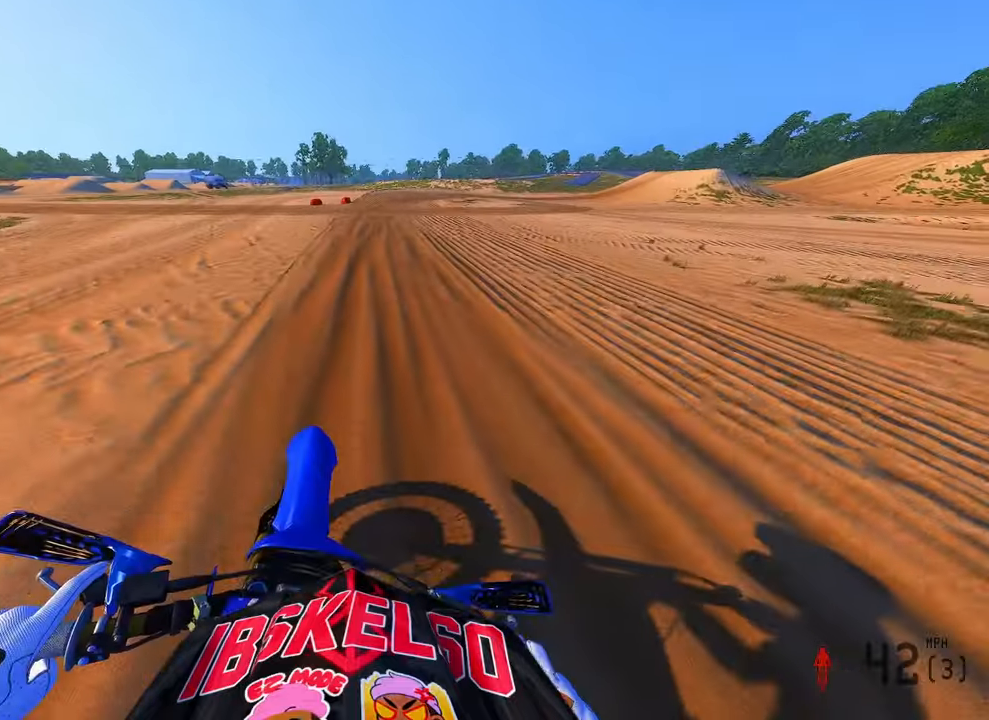
Gameplay with a controller (PlayStation layout); each line is a JSON object with the inputs held at the frame after it (dt_ms = milliseconds from this image to that frame). "button_events" lists button changes between this image and that frame as [ms after this image, input, new state], when the widget could be followed in between (sticks are given only as held states). Not read: HOME.
{"dt_ms": 500, "buttons": ["R2"], "left_stick": "up-right", "right_stick": "up-left", "button_events": [[133, "L3", "down"], [233, "L3", "up"]]}
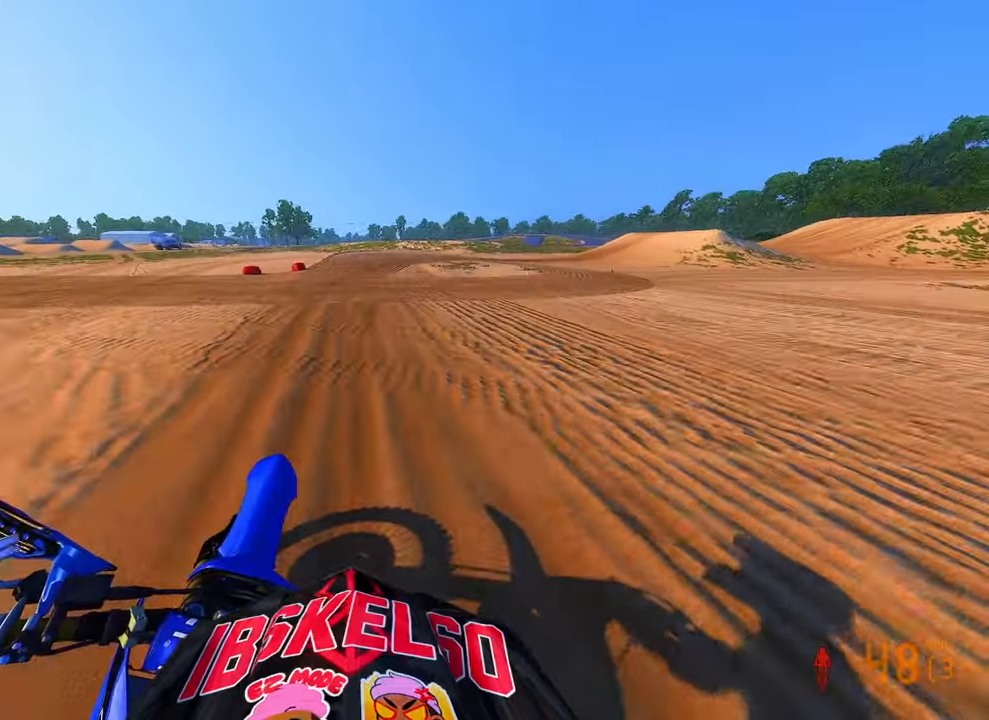
{"dt_ms": 500, "buttons": ["R2", "R3"], "left_stick": "up-right", "right_stick": "left", "button_events": [[433, "R3", "down"]]}
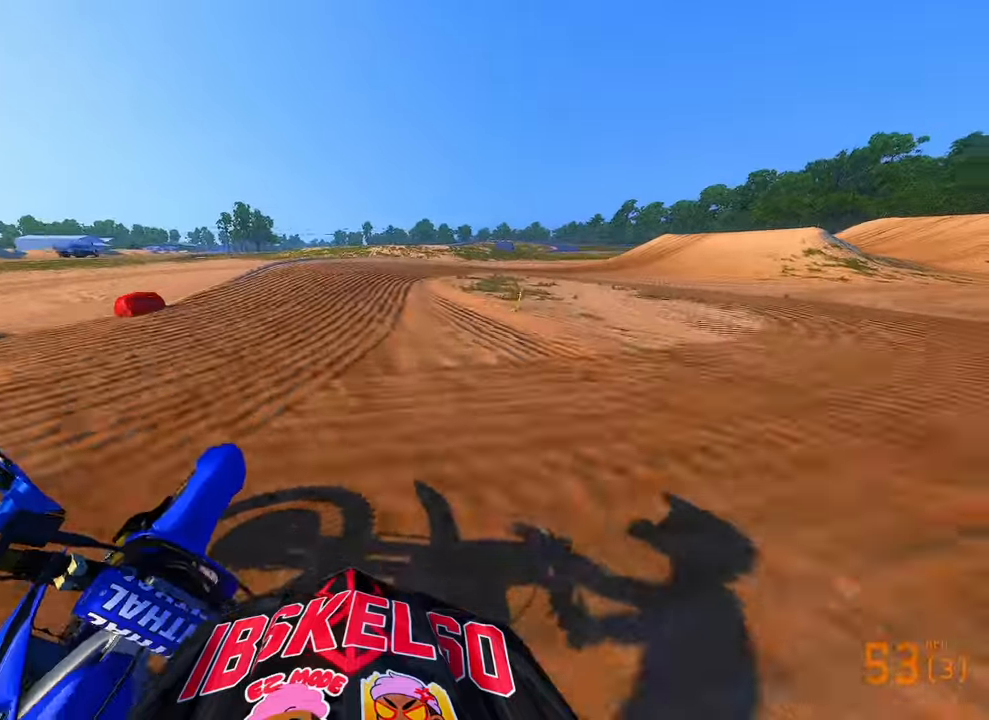
{"dt_ms": 500, "buttons": ["L2"], "left_stick": "up-right", "right_stick": "left", "button_events": [[16, "R2", "up"], [50, "R3", "up"], [383, "L2", "down"]]}
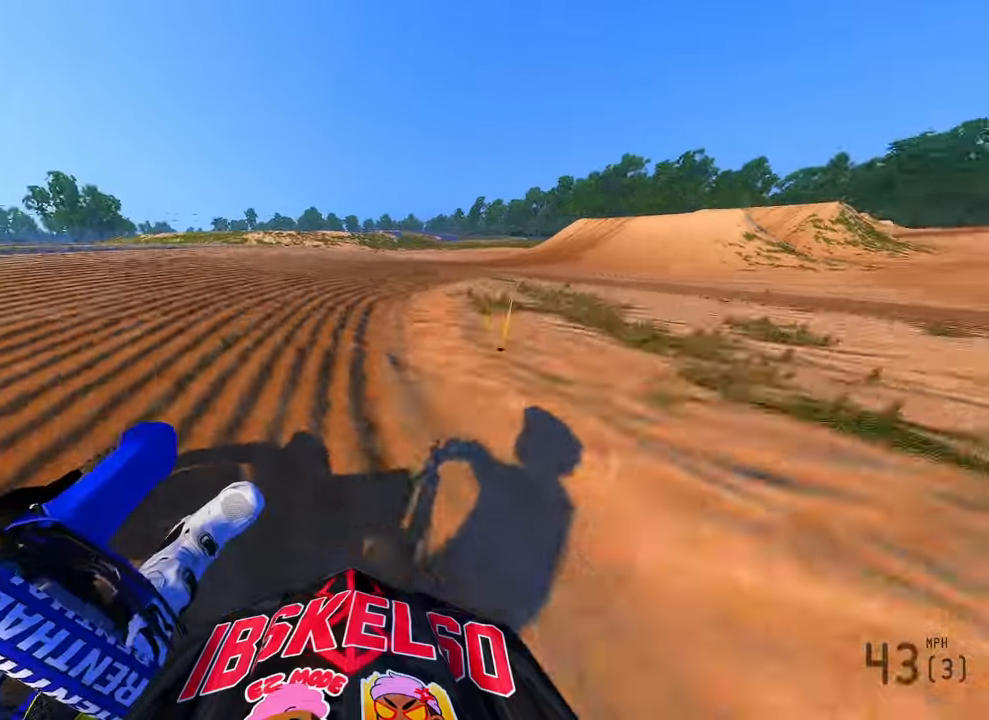
{"dt_ms": 500, "buttons": ["R2"], "left_stick": "up-right", "right_stick": "left", "button_events": [[166, "L2", "up"], [166, "R2", "down"]]}
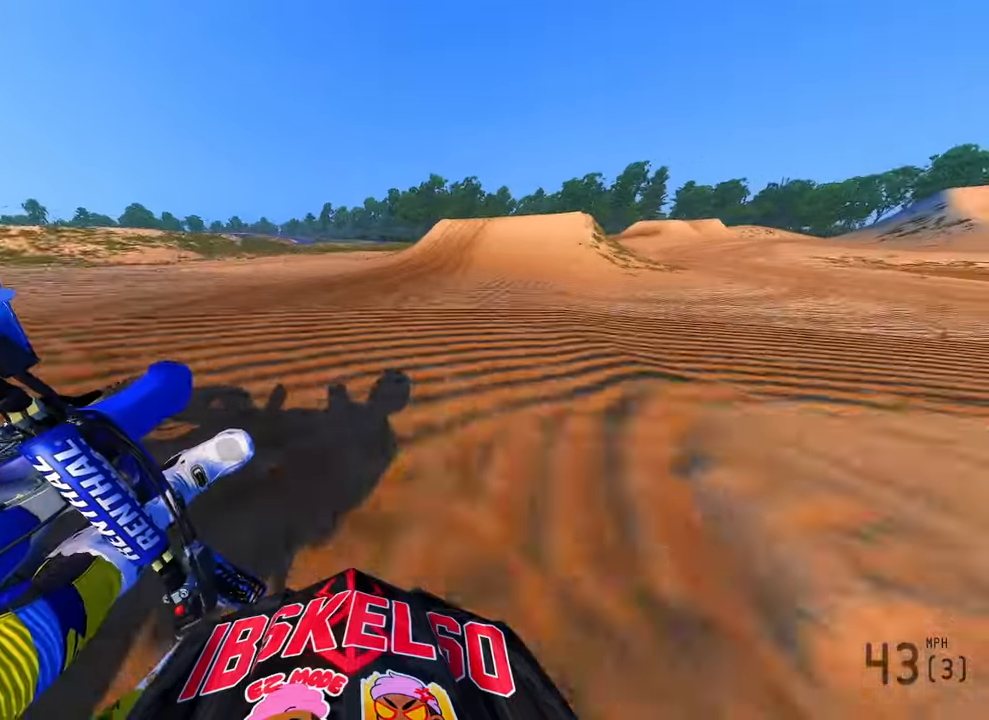
{"dt_ms": 500, "buttons": ["R2"], "left_stick": "up-right", "right_stick": "left", "button_events": []}
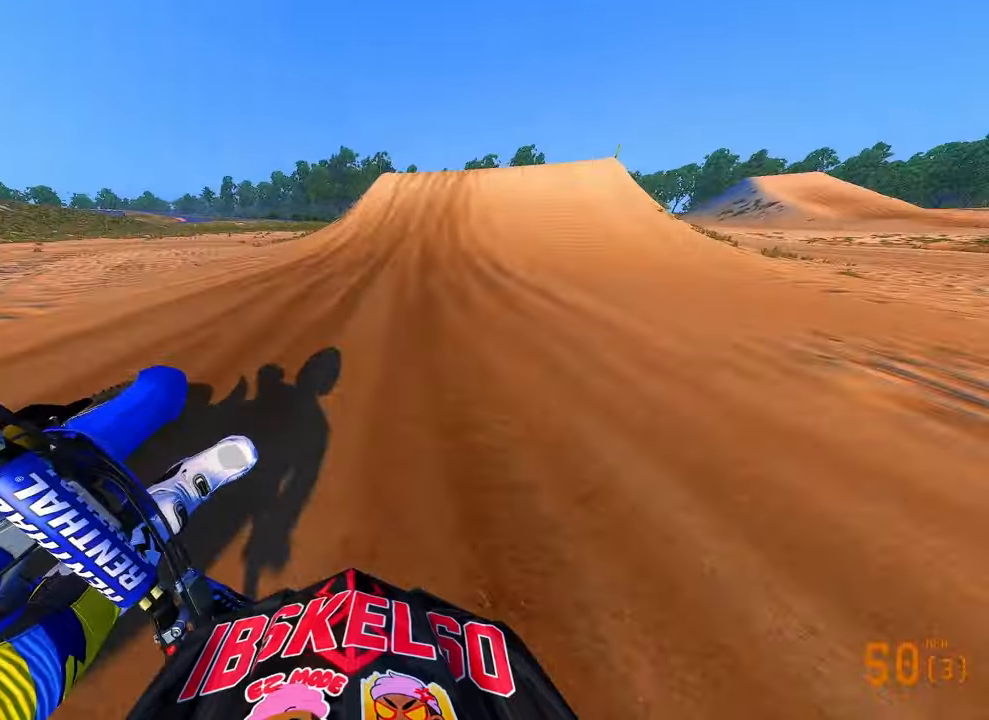
{"dt_ms": 1000, "buttons": [], "left_stick": "up-left", "right_stick": "down-left", "button_events": [[166, "R3", "down"], [283, "R3", "up"], [450, "R2", "up"], [533, "R3", "down"], [633, "R3", "up"]]}
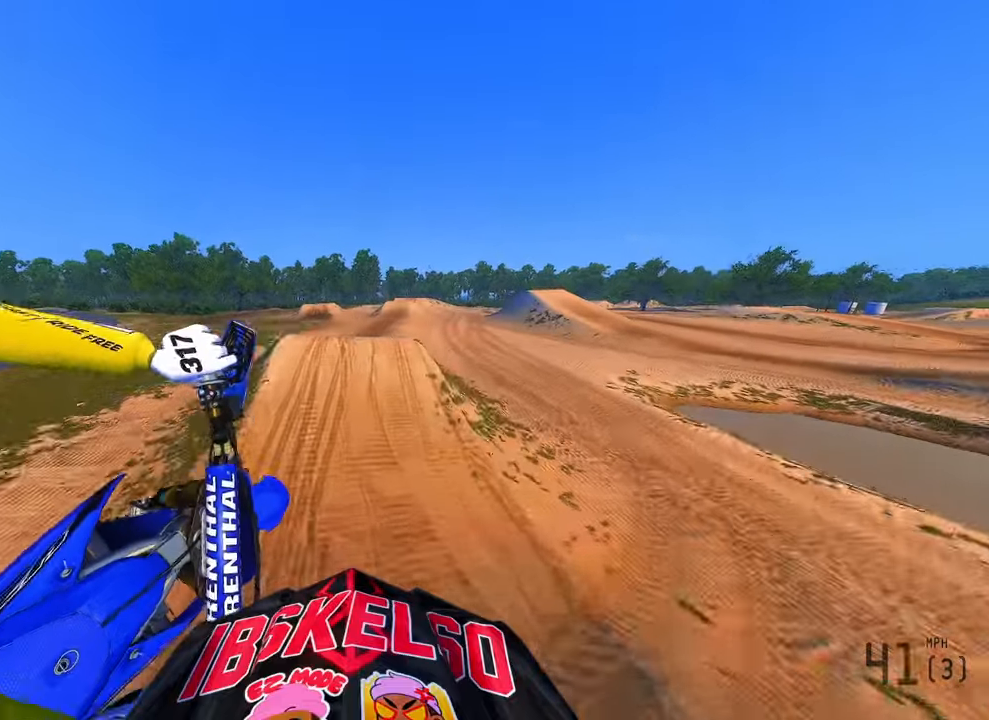
{"dt_ms": 500, "buttons": ["R2"], "left_stick": "up-right", "right_stick": "up-left", "button_events": [[83, "R2", "down"], [433, "R3", "down"], [483, "R3", "up"]]}
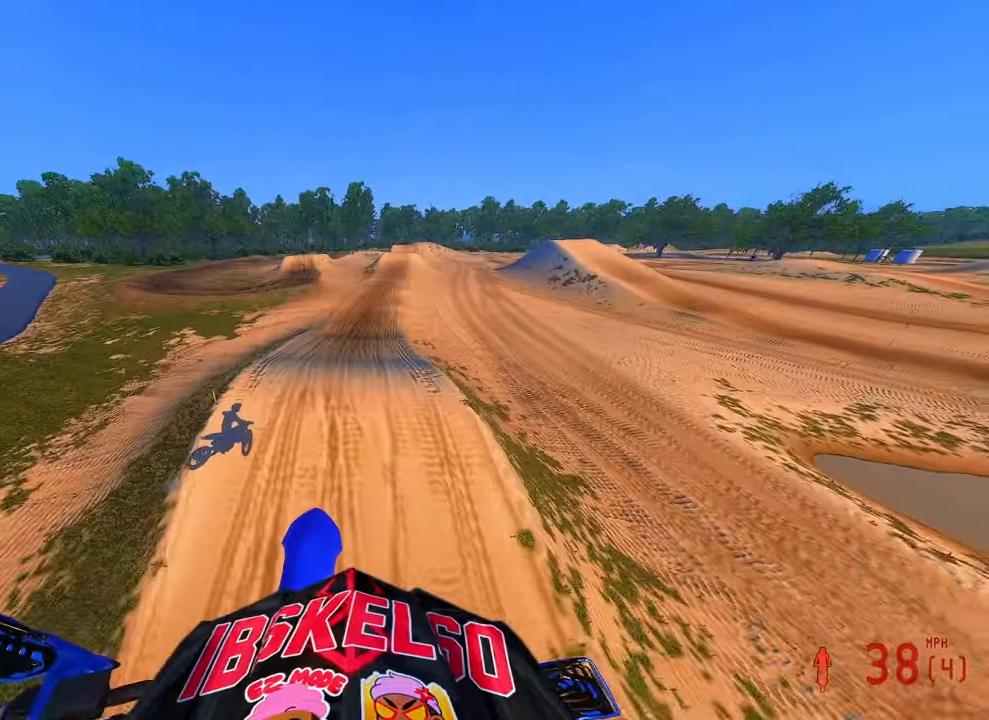
{"dt_ms": 500, "buttons": ["R2"], "left_stick": "up", "right_stick": "up-left", "button_events": [[316, "R2", "up"], [333, "L1", "down"], [450, "L1", "up"], [466, "R2", "down"]]}
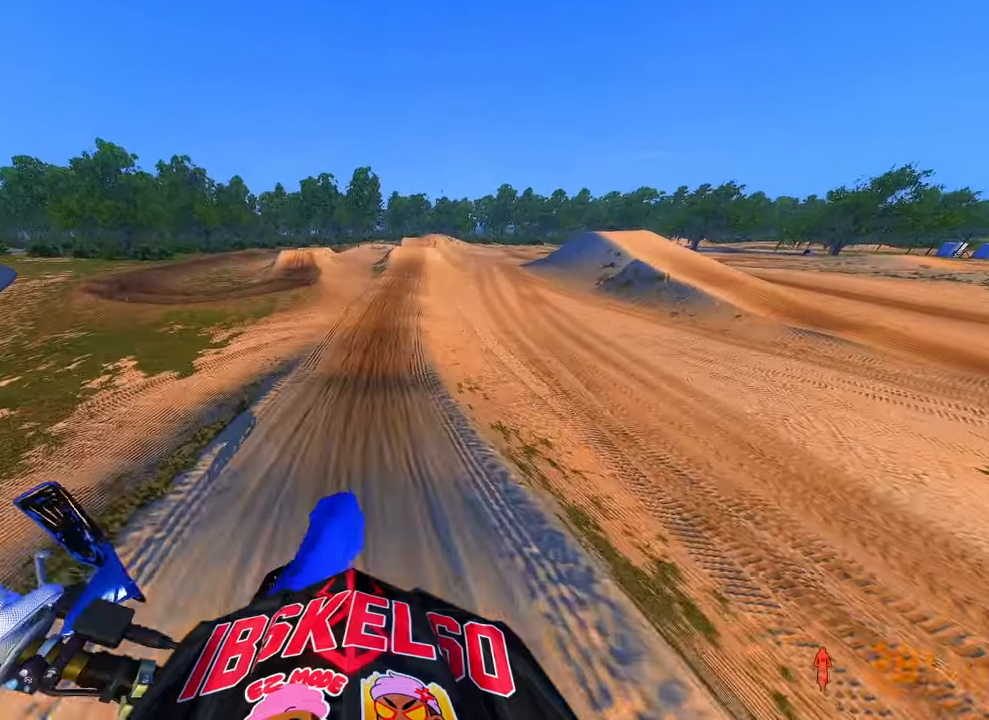
{"dt_ms": 500, "buttons": ["R2"], "left_stick": "center", "right_stick": "up-left", "button_events": []}
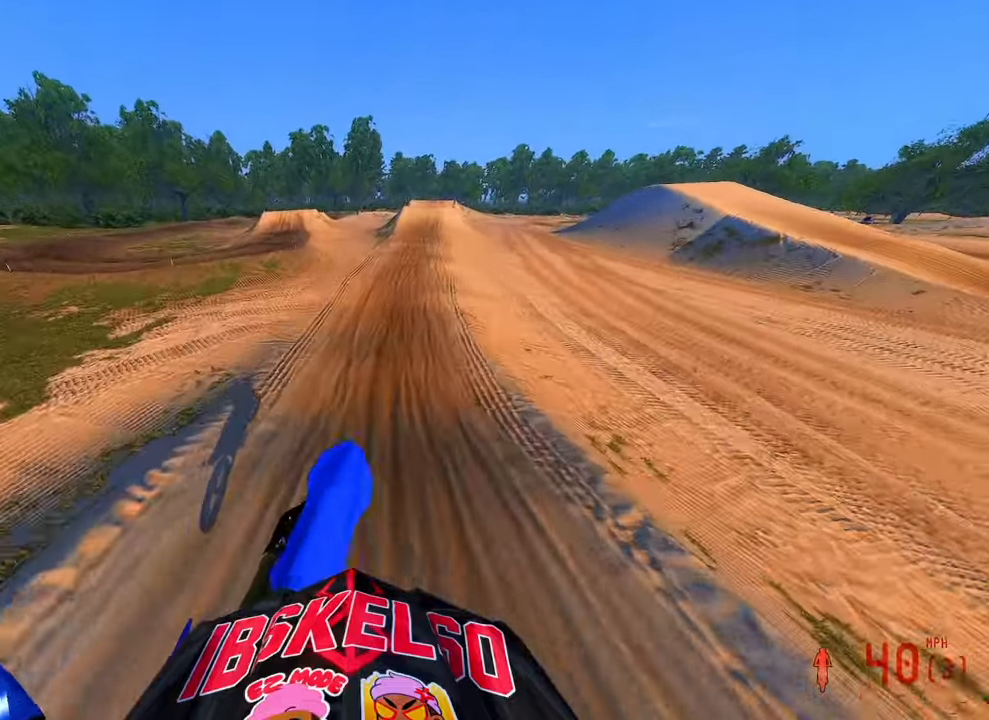
{"dt_ms": 500, "buttons": ["R2"], "left_stick": "up", "right_stick": "up-left", "button_events": []}
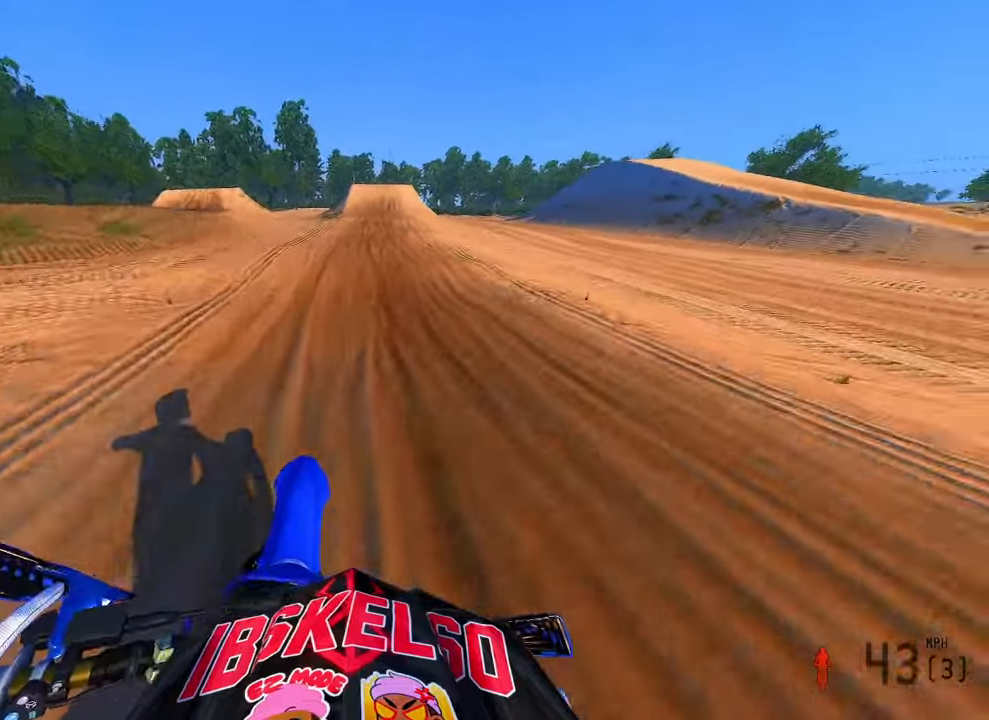
{"dt_ms": 500, "buttons": ["R2"], "left_stick": "up", "right_stick": "left", "button_events": []}
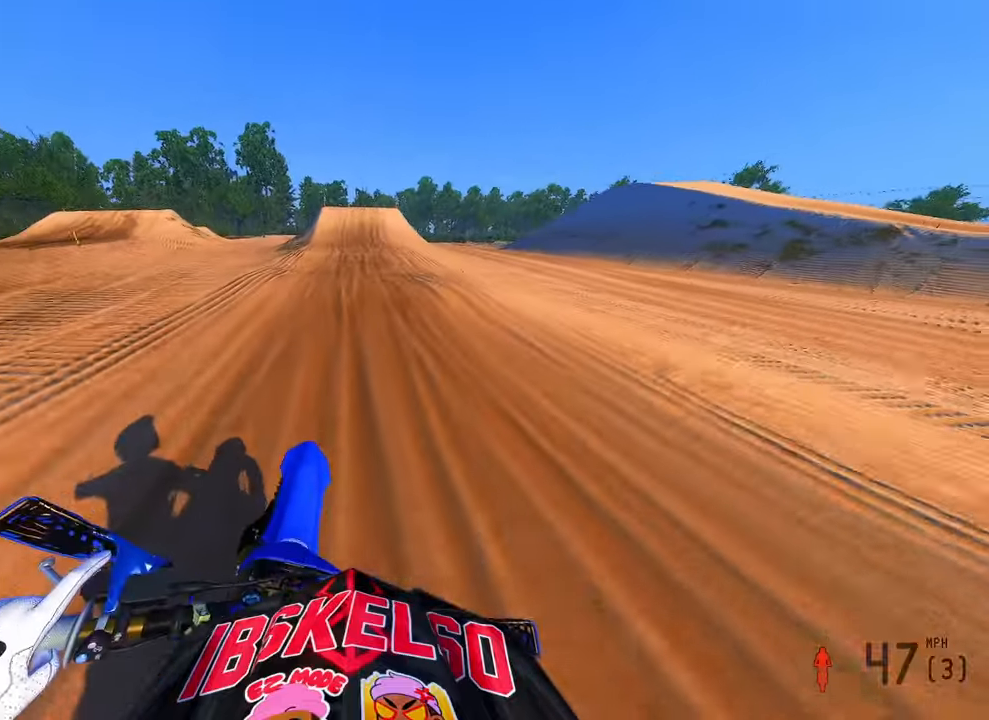
{"dt_ms": 1000, "buttons": [], "left_stick": "center", "right_stick": "down-left", "button_events": [[900, "R2", "up"]]}
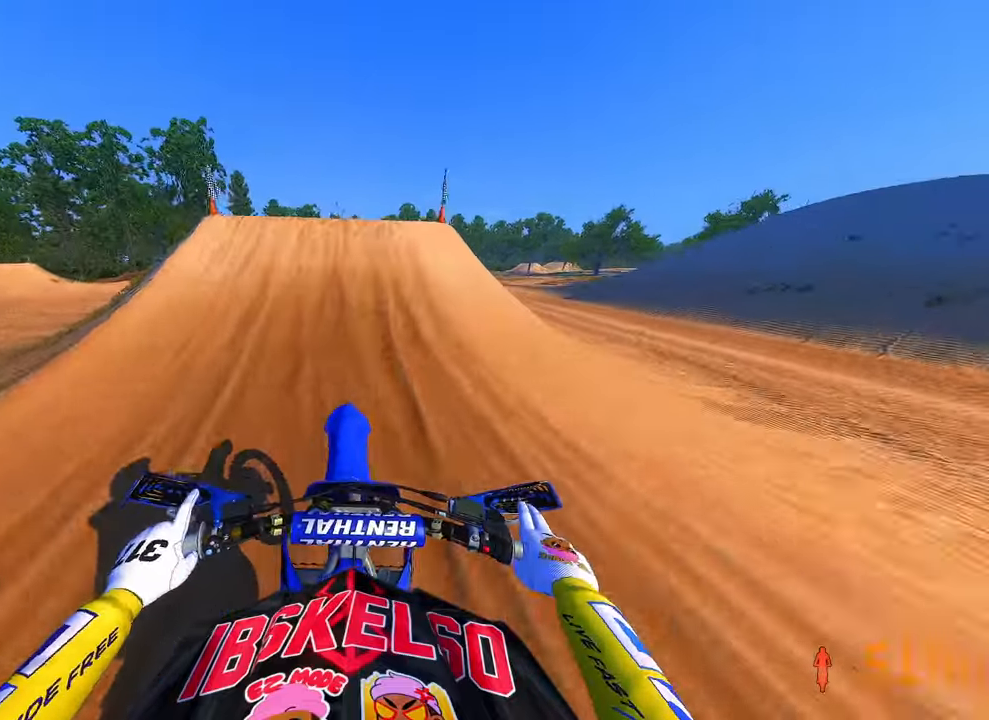
{"dt_ms": 500, "buttons": ["R3"], "left_stick": "left", "right_stick": "down-right", "button_events": [[50, "R2", "down"], [216, "R2", "up"], [416, "R3", "down"]]}
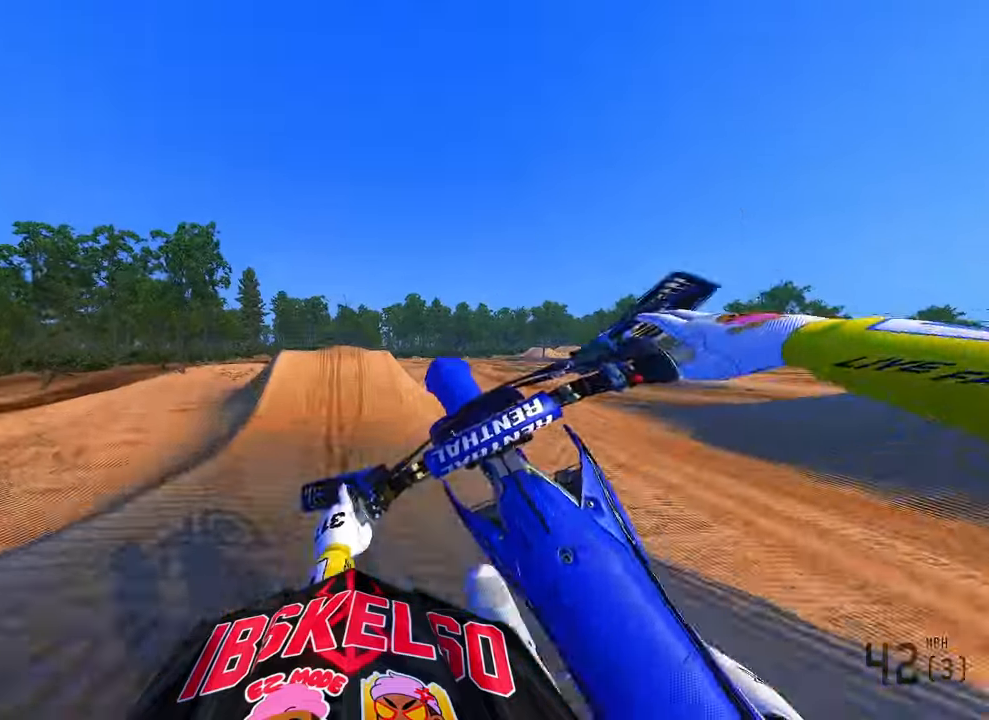
{"dt_ms": 500, "buttons": ["R2"], "left_stick": "up-right", "right_stick": "left", "button_events": [[50, "R3", "up"], [433, "R2", "down"]]}
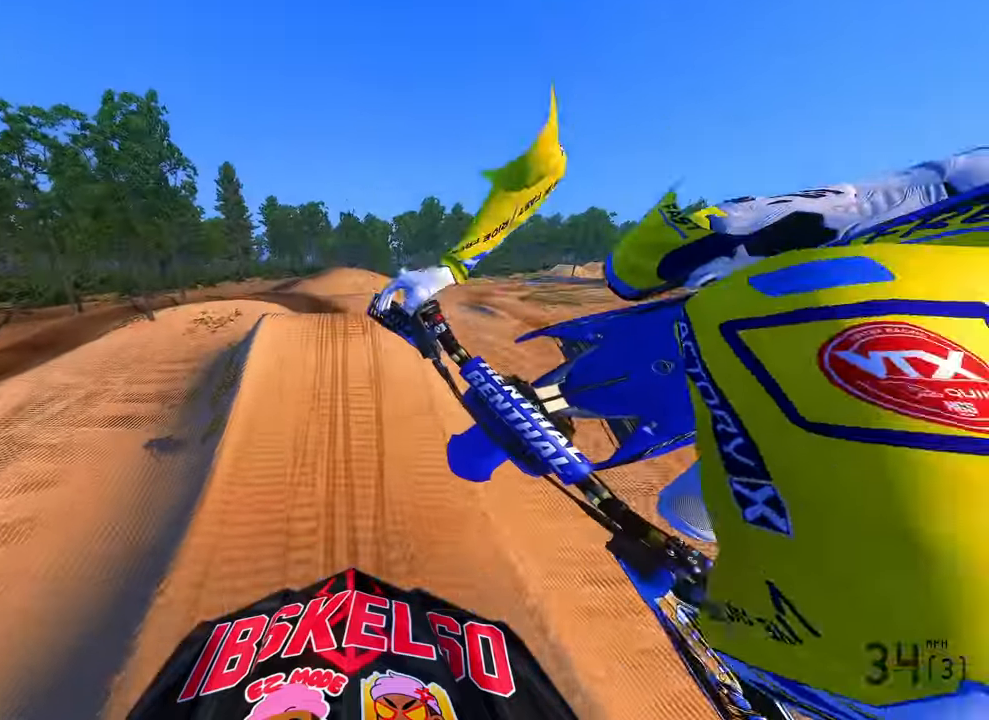
{"dt_ms": 500, "buttons": [], "left_stick": "up-left", "right_stick": "up", "button_events": [[33, "R3", "down"], [133, "R3", "up"], [483, "R2", "up"]]}
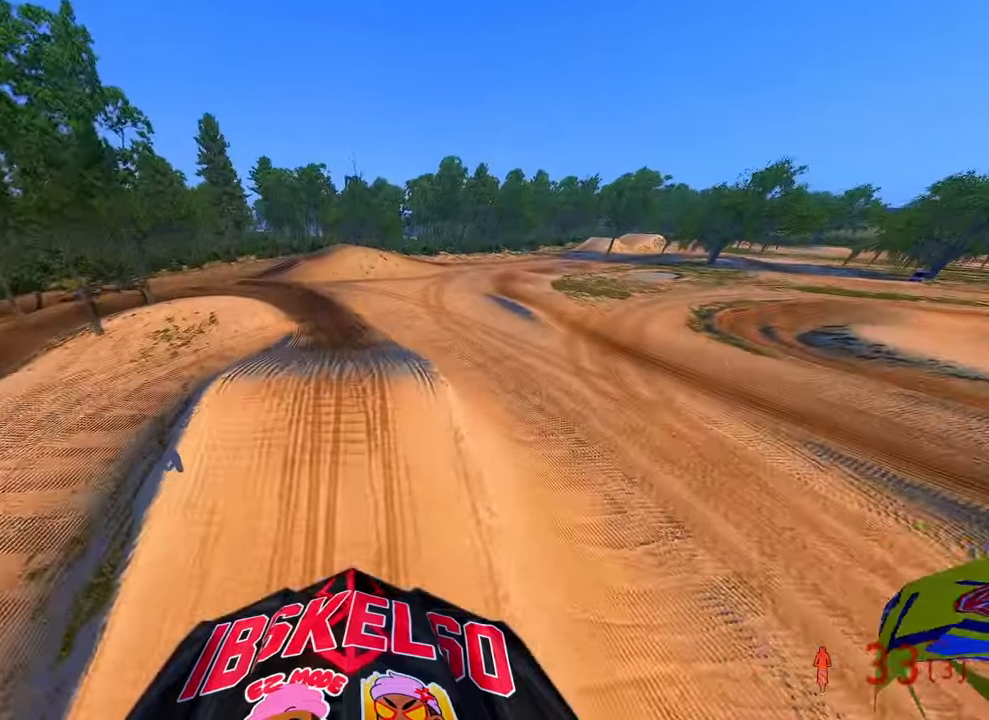
{"dt_ms": 500, "buttons": [], "left_stick": "up-right", "right_stick": "up", "button_events": []}
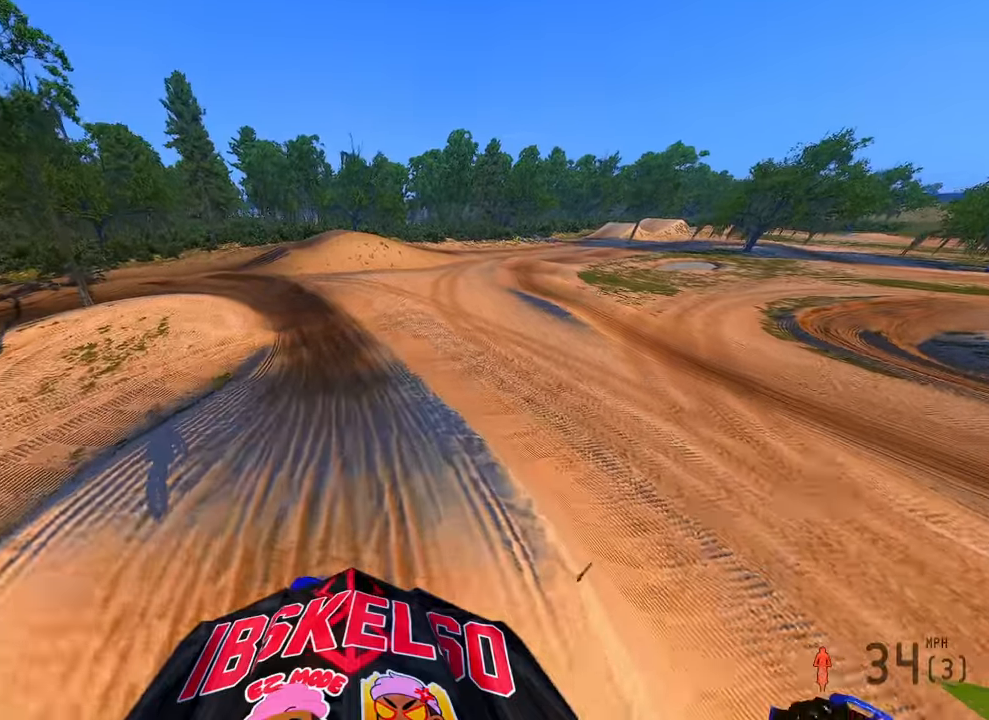
{"dt_ms": 500, "buttons": ["R2"], "left_stick": "up", "right_stick": "center", "button_events": [[16, "R2", "down"]]}
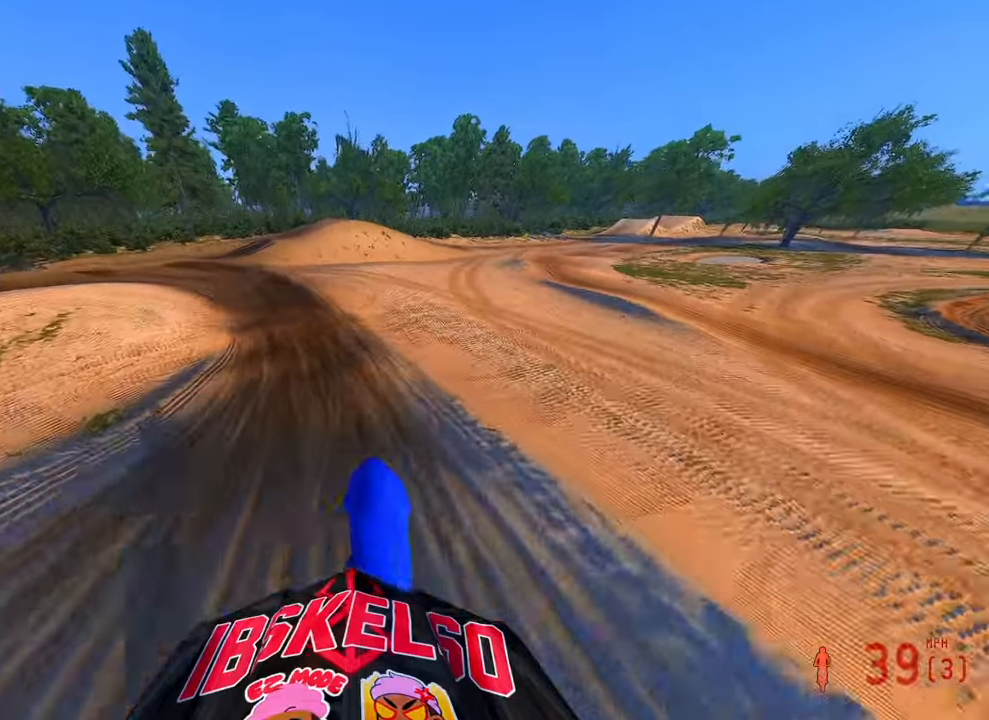
{"dt_ms": 500, "buttons": ["R2"], "left_stick": "up", "right_stick": "center", "button_events": []}